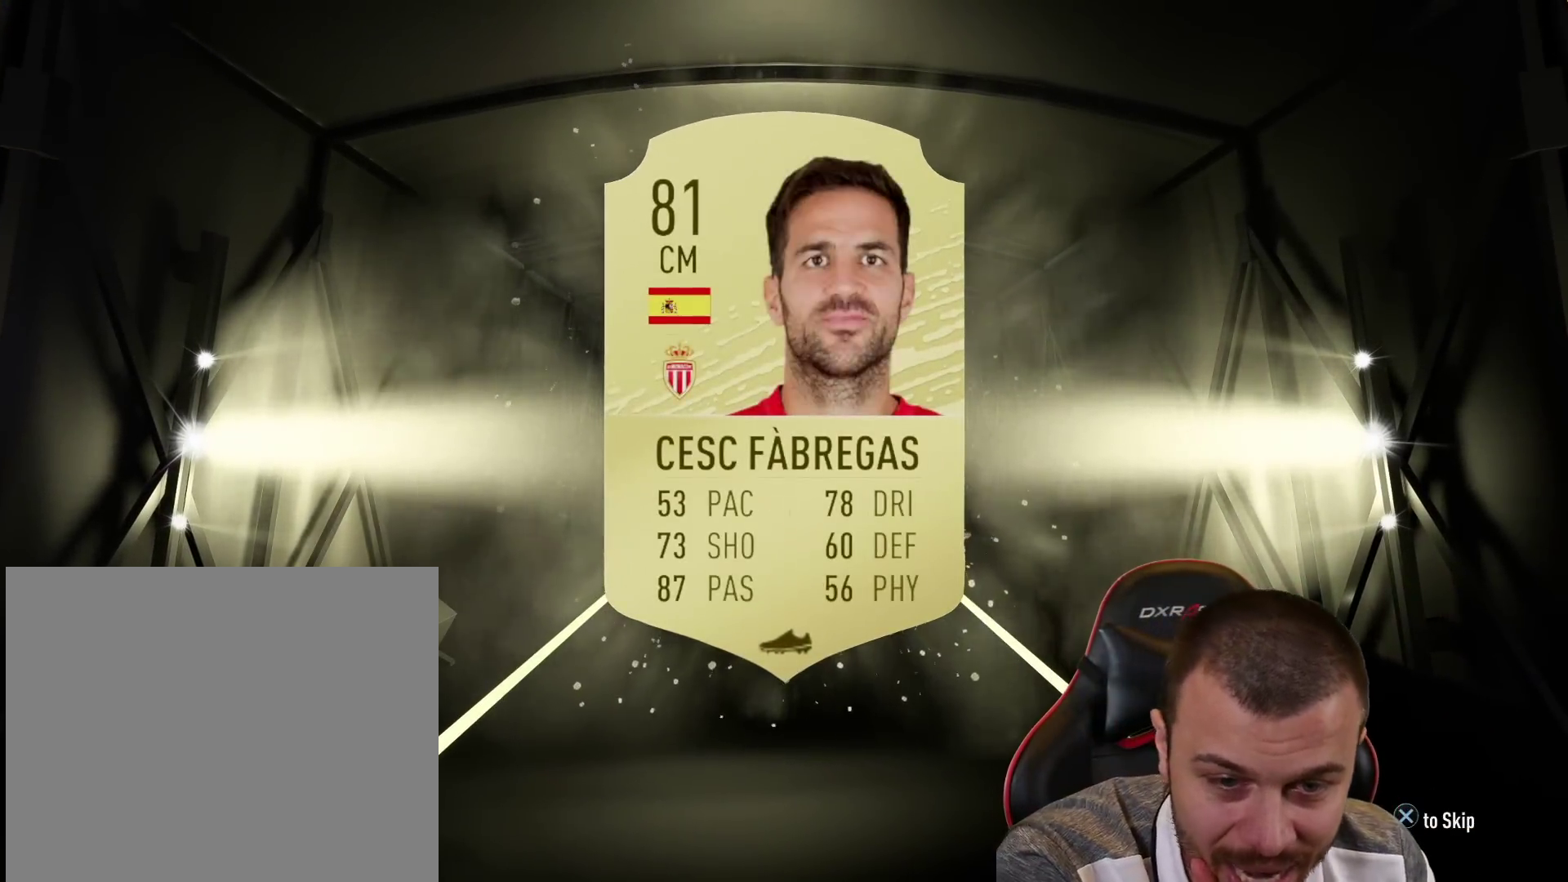
Gameplay with a controller (PlayStation layout); each line is a JSON object with the inputs held at the frame after it. "events" lists button and stick changes between this image and that frame as [ms after this image, input, new state], when the widget could be followed in between.
{"buttons": [], "left_stick": "center", "right_stick": "center", "events": [[333, "CROSS", "down"], [467, "CROSS", "up"]]}
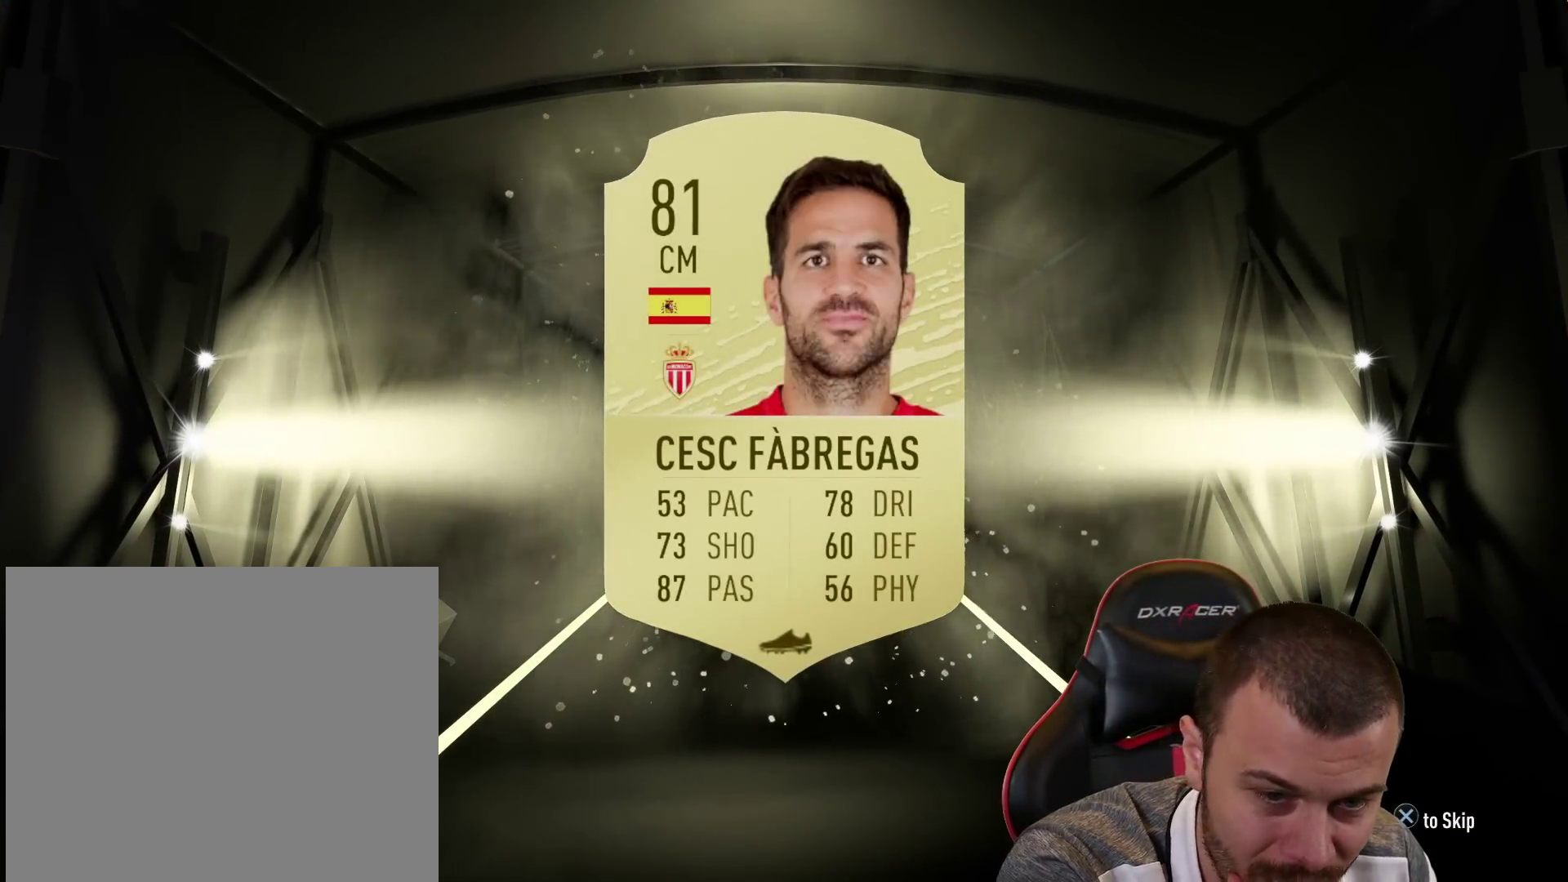
{"buttons": [], "left_stick": "center", "right_stick": "center", "events": []}
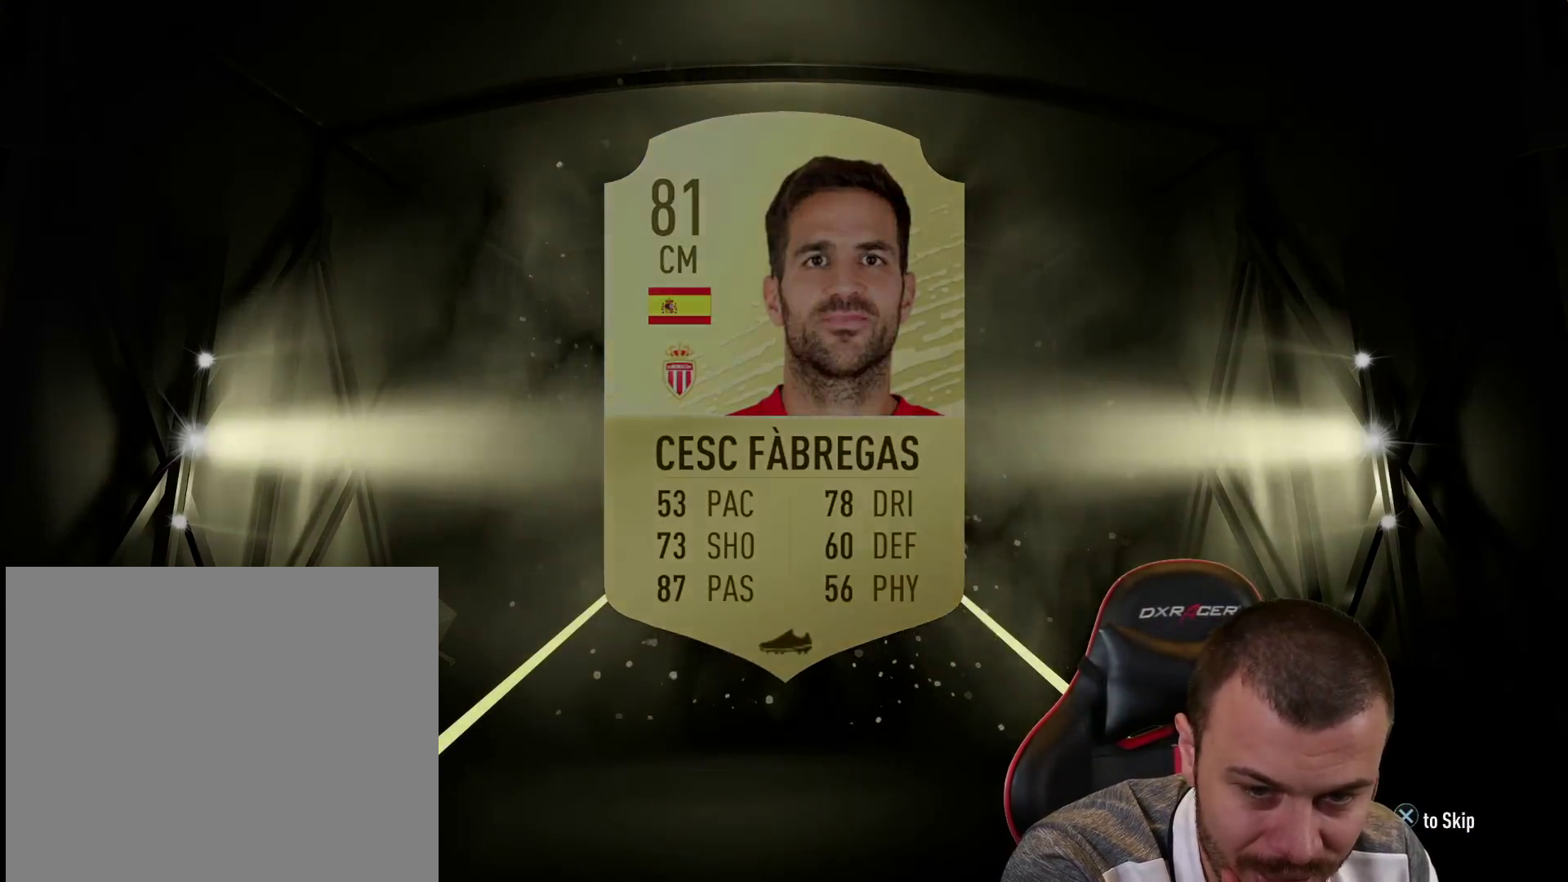
{"buttons": [], "left_stick": "center", "right_stick": "center", "events": []}
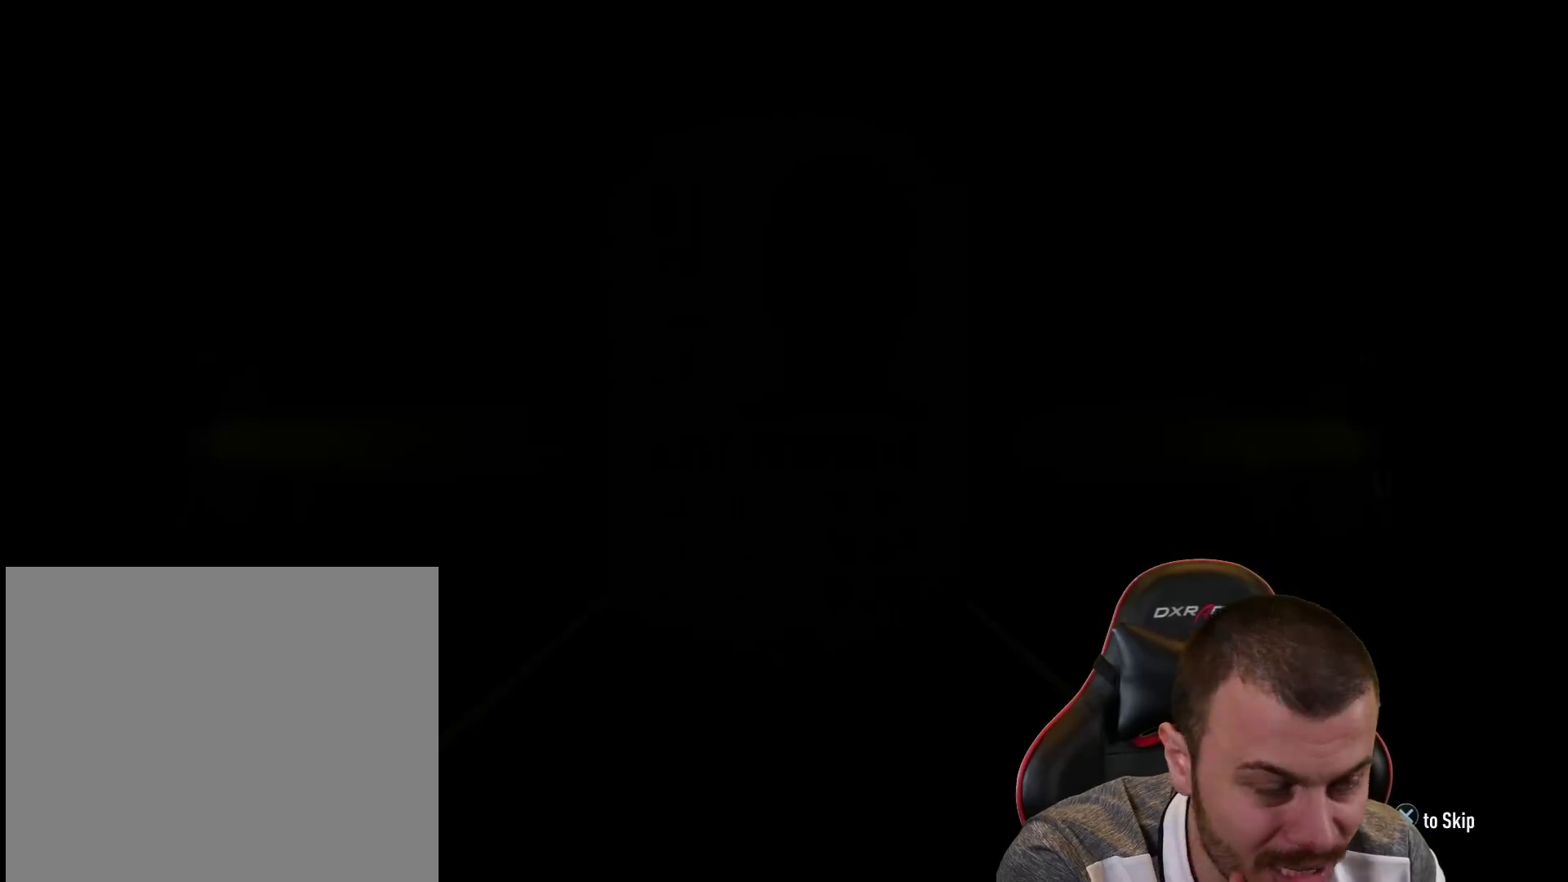
{"buttons": [], "left_stick": "center", "right_stick": "center", "events": []}
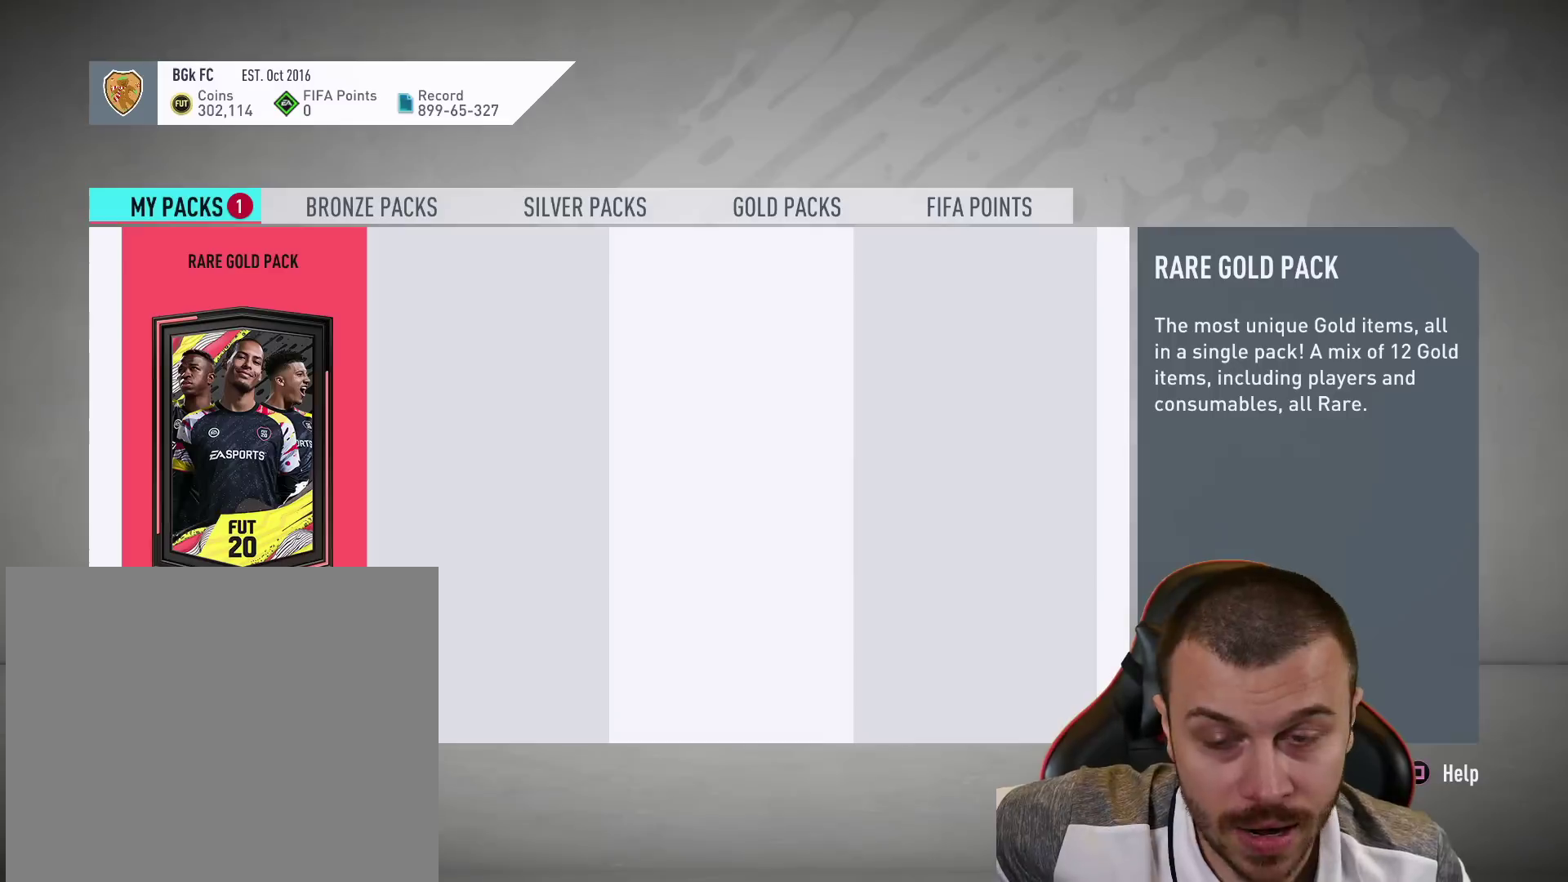
{"buttons": [], "left_stick": "center", "right_stick": "center", "events": [[350, "CROSS", "down"], [500, "CROSS", "up"]]}